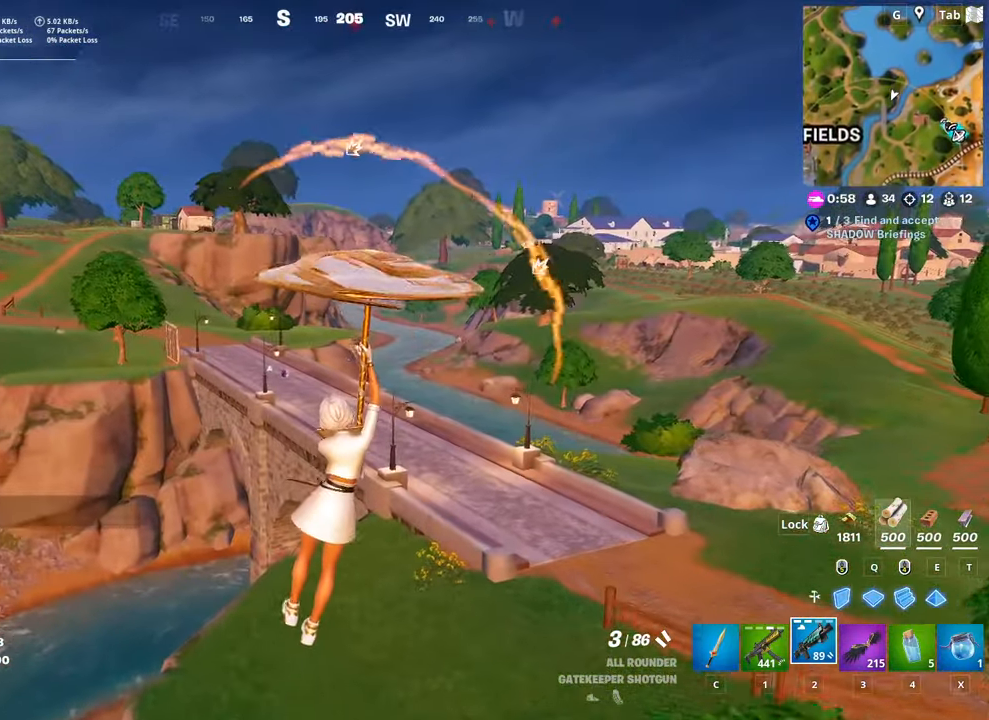
Gameplay with keyboard and mouse; each line is a JSON object with the keys and mouse buttons held at the frame after it. "events" lists presses ("down") and releases ("up") of "1", "2", "3", "4", "5", "a", "alt", "c", "caps_lock", "ctrl", "d", "e", "f", "g", "q", "r", "s", "shift", "space", "t", "tab", "v", "w", "x", "z", "mouse_left", "mouse_wheel" and "mouse_right" between this image and that frame as [ms after this image, input, new state], when the widget could be followed in between. "mouse_left", "mouse_wheel", "mouse_right" = the "left", "wheel", "right" buttons of the "mouse" list. No other keys are recorded. "wheel" means that the mouse wheel is clicked or scrolled. "mouse_move" is the direction in which the mouse moves at that frame (one of eight, or "still"), when it could be read.
{"keys": ["w"], "mouse": [], "mouse_move": "still", "events": [[134, "d", "down"], [184, "d", "up"]]}
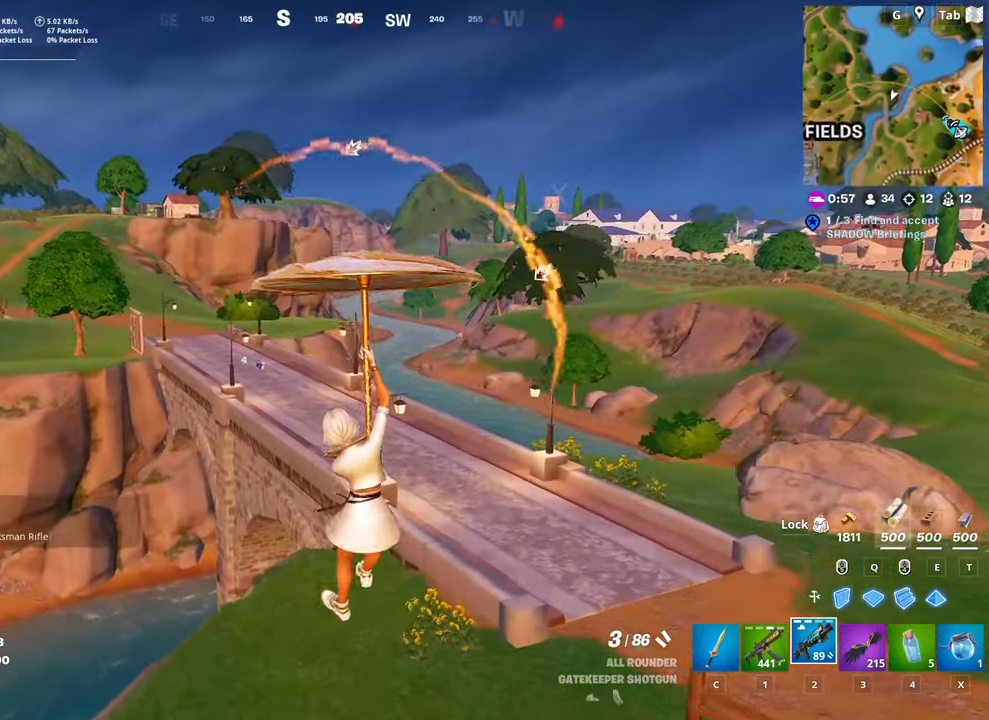
{"keys": ["a", "w"], "mouse": [], "mouse_move": "left", "events": [[50, "a", "down"], [200, "a", "up"], [383, "a", "down"]]}
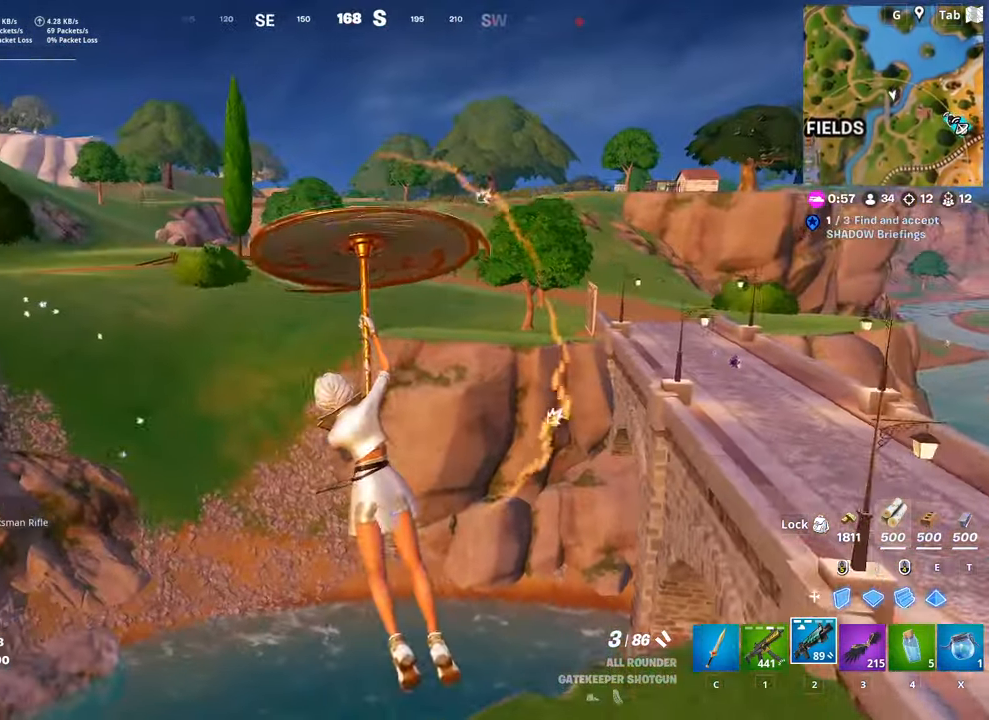
{"keys": ["w"], "mouse": [], "mouse_move": "still", "events": [[117, "a", "up"]]}
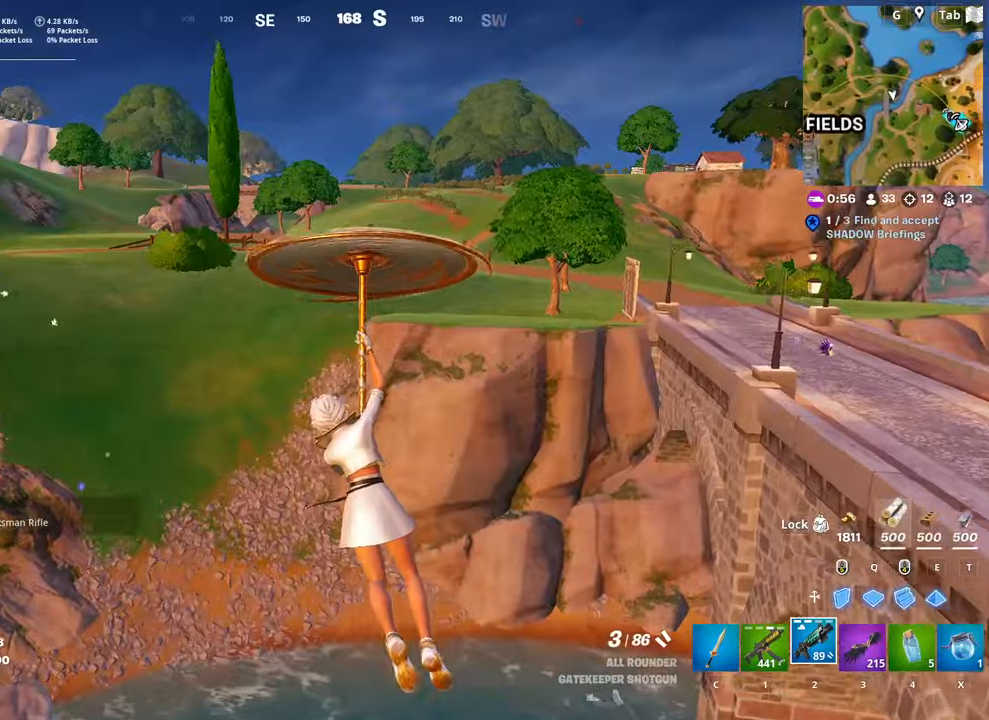
{"keys": ["a", "w"], "mouse": [], "mouse_move": "still", "events": [[467, "a", "down"]]}
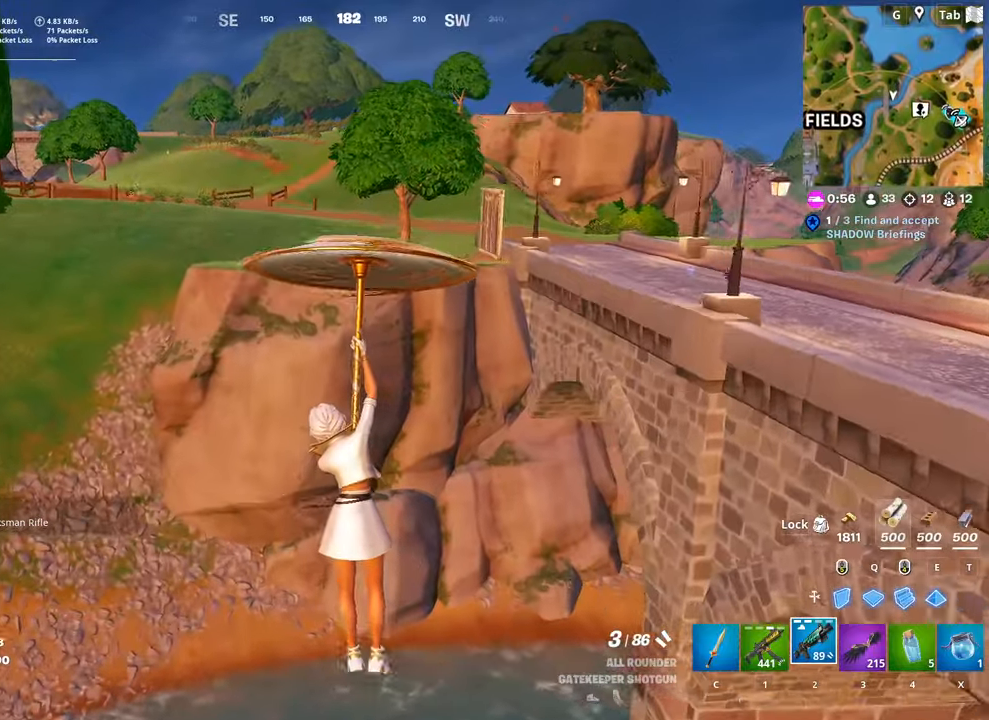
{"keys": ["1", "w"], "mouse": [], "mouse_move": "still", "events": [[300, "a", "up"], [433, "1", "down"]]}
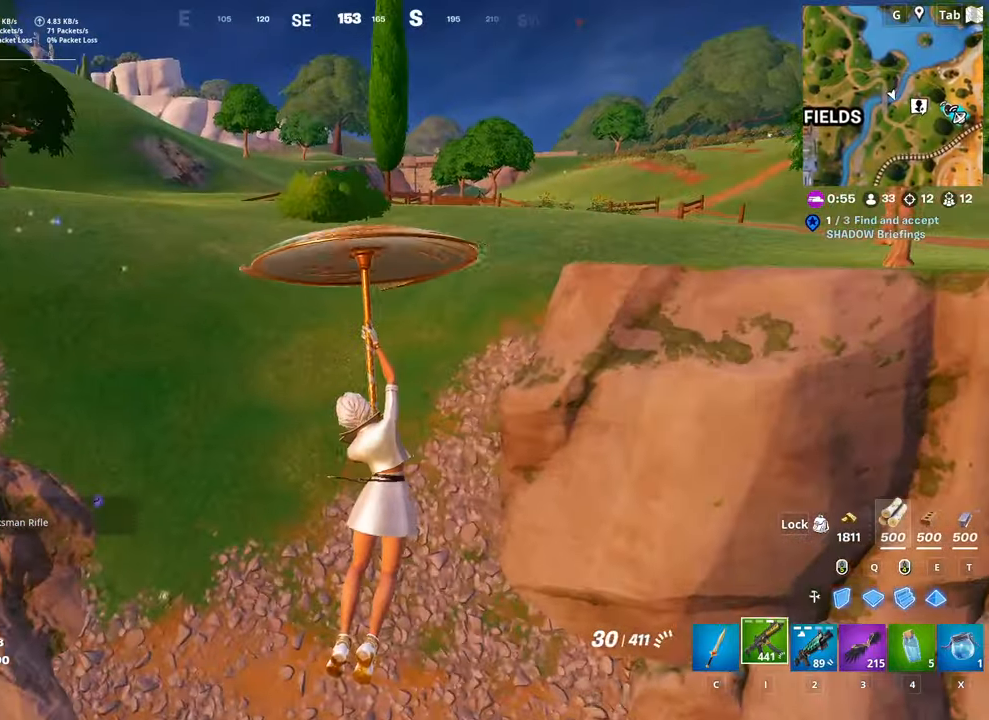
{"keys": ["a", "w"], "mouse": [], "mouse_move": "still", "events": [[117, "1", "up"], [267, "a", "down"]]}
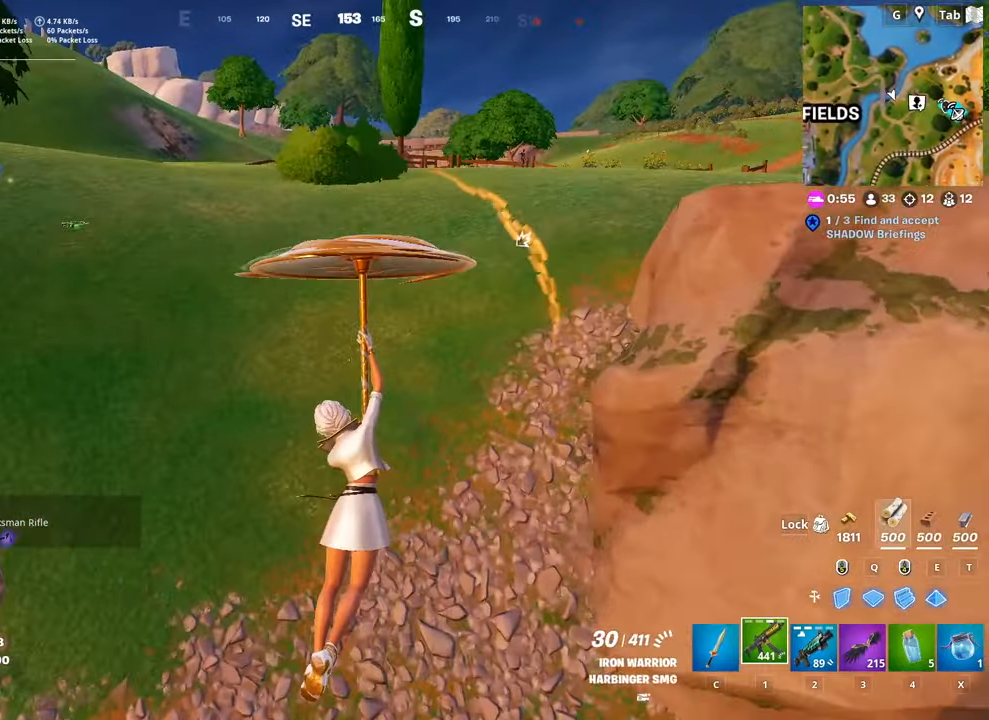
{"keys": ["w"], "mouse": [], "mouse_move": "right", "events": [[83, "a", "up"], [133, "d", "down"], [367, "d", "up"]]}
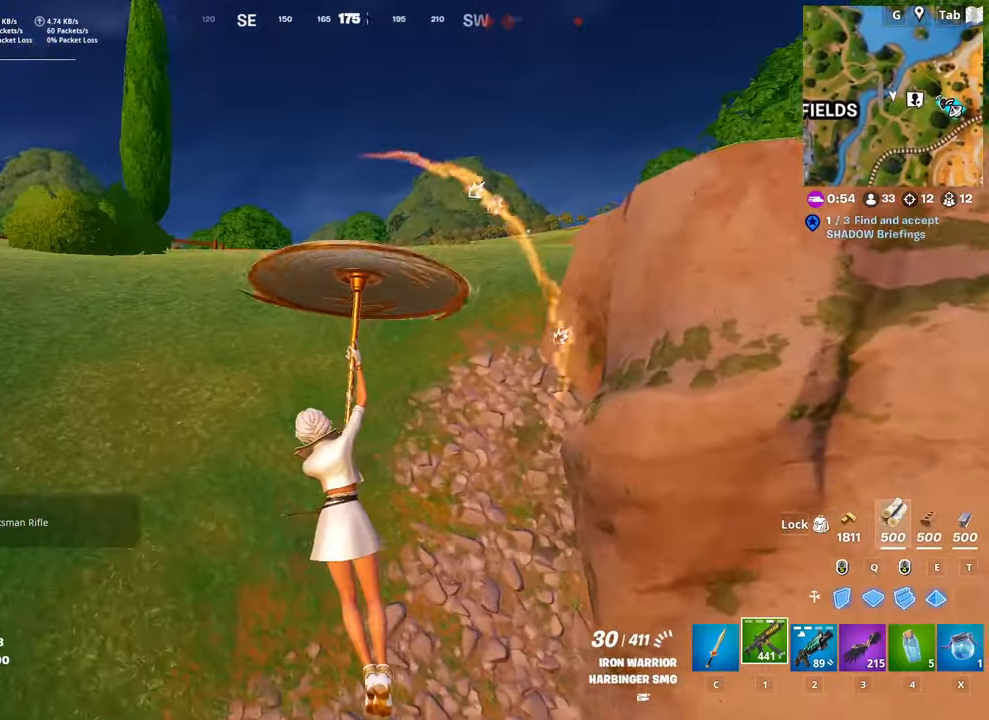
{"keys": ["d", "shift", "w"], "mouse": [], "mouse_move": "still", "events": [[150, "shift", "down"], [384, "d", "down"]]}
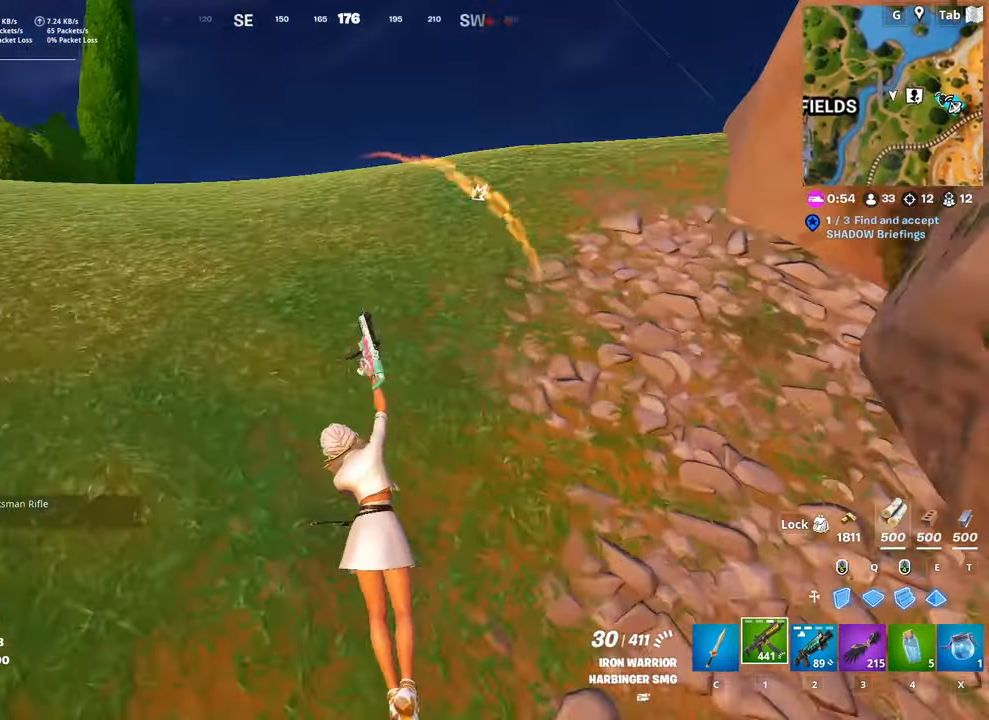
{"keys": ["w"], "mouse": [], "mouse_move": "left", "events": [[33, "d", "up"], [216, "shift", "up"], [350, "2", "down"], [500, "2", "up"]]}
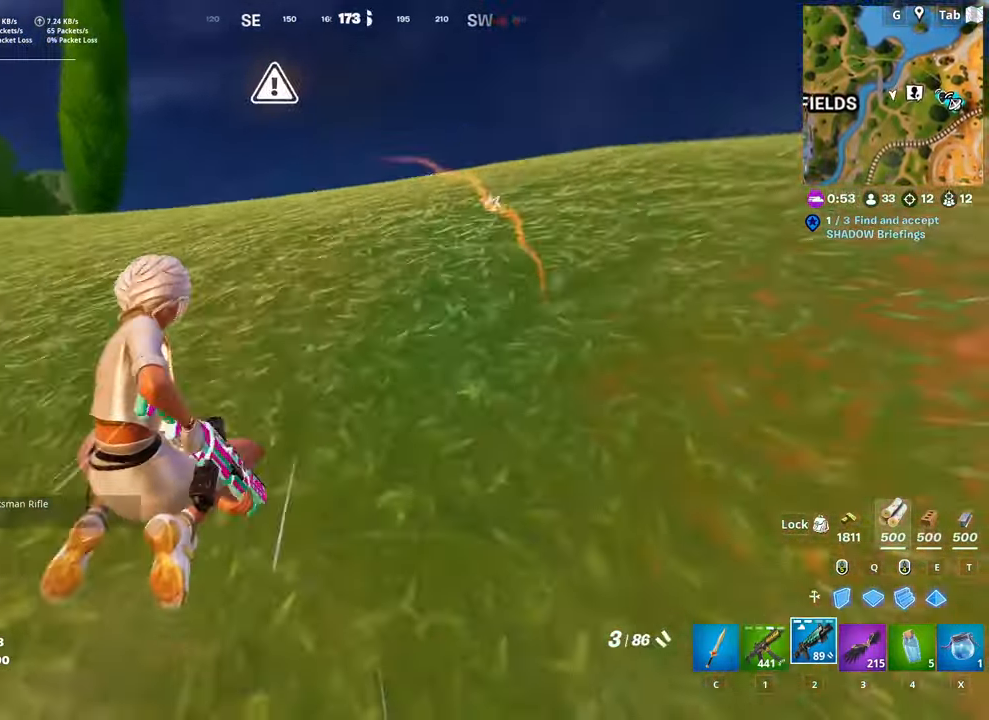
{"keys": ["space", "w"], "mouse": [], "mouse_move": "still", "events": [[417, "space", "down"]]}
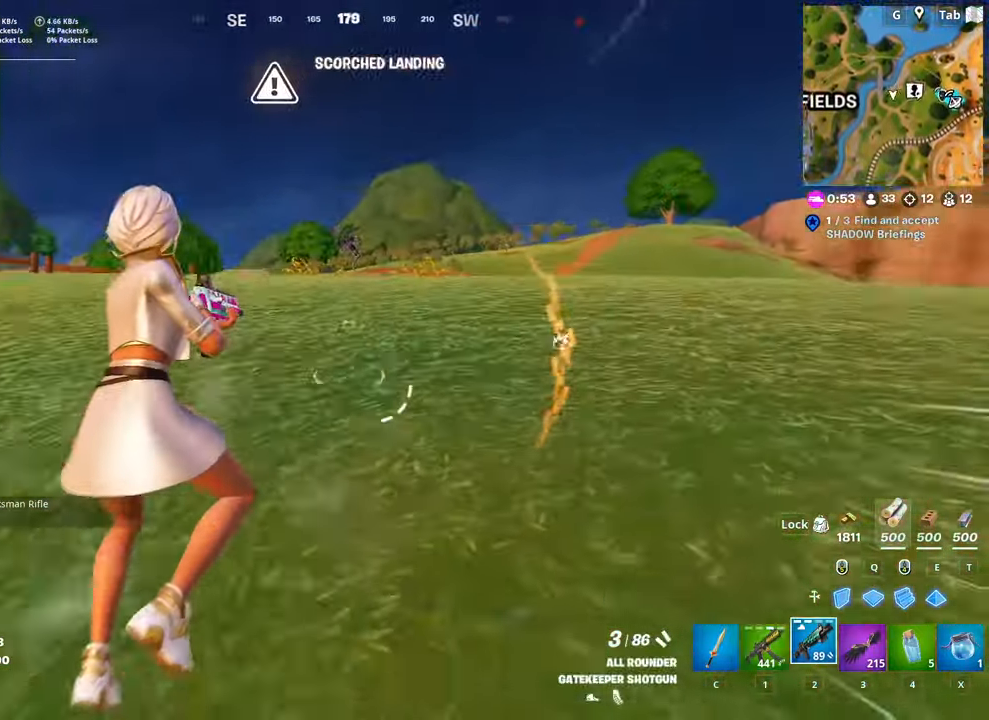
{"keys": ["shift", "w"], "mouse": [], "mouse_move": "still", "events": [[50, "d", "down"], [150, "space", "up"], [383, "shift", "down"], [433, "d", "up"]]}
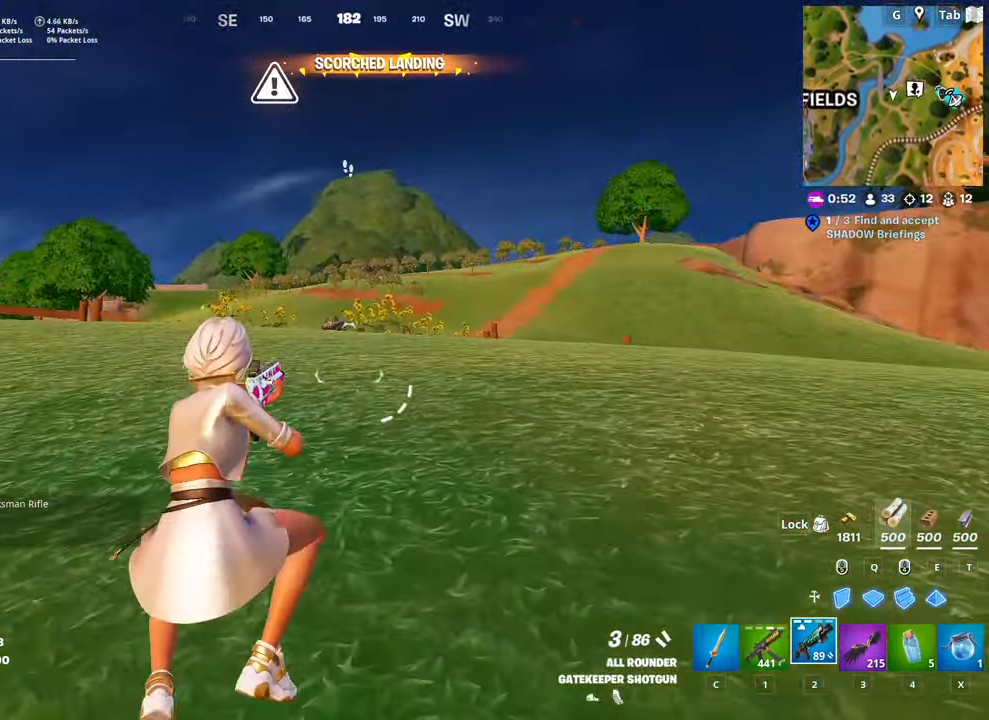
{"keys": ["space"], "mouse": [], "mouse_move": "down", "events": [[33, "shift", "up"], [67, "d", "down"], [167, "1", "down"], [167, "d", "up"], [300, "1", "up"], [300, "space", "down"], [501, "w", "up"]]}
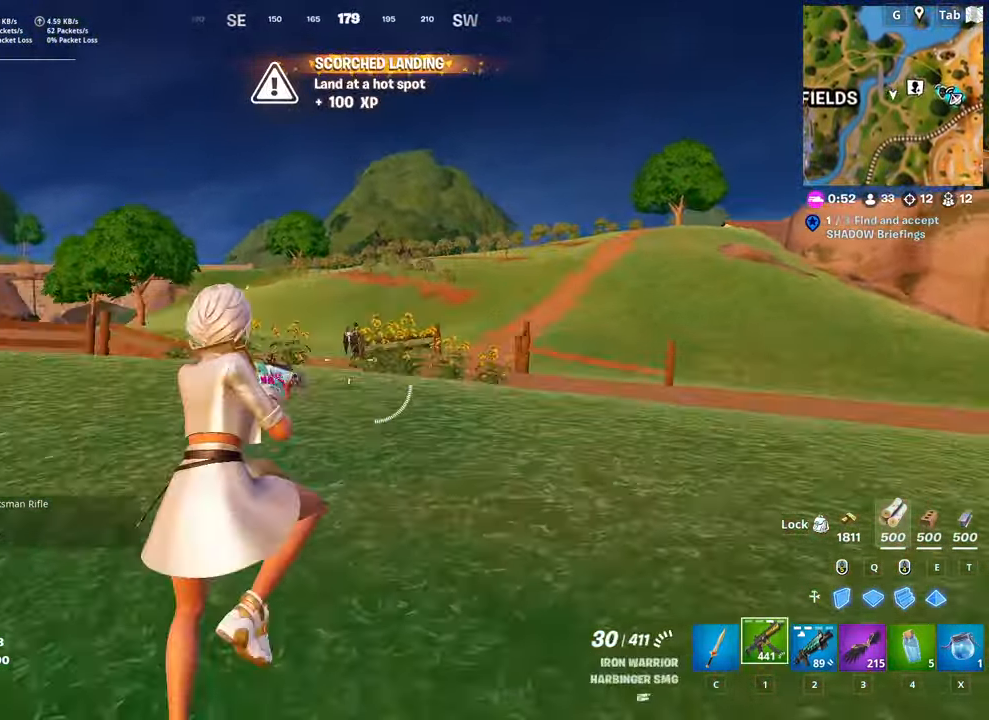
{"keys": ["w"], "mouse": ["left"], "mouse_move": "still", "events": [[50, "space", "up"], [133, "mouse_left", "down"], [133, "w", "down"]]}
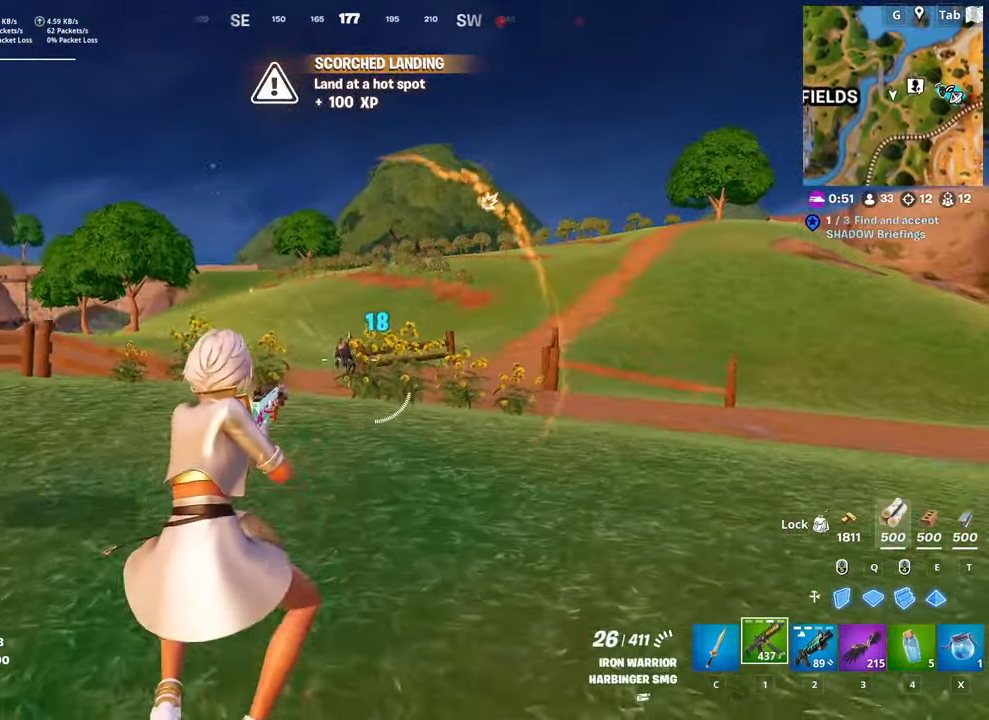
{"keys": ["shift", "w"], "mouse": ["left", "right"], "mouse_move": "down-right", "events": [[250, "mouse_right", "down"], [334, "shift", "down"]]}
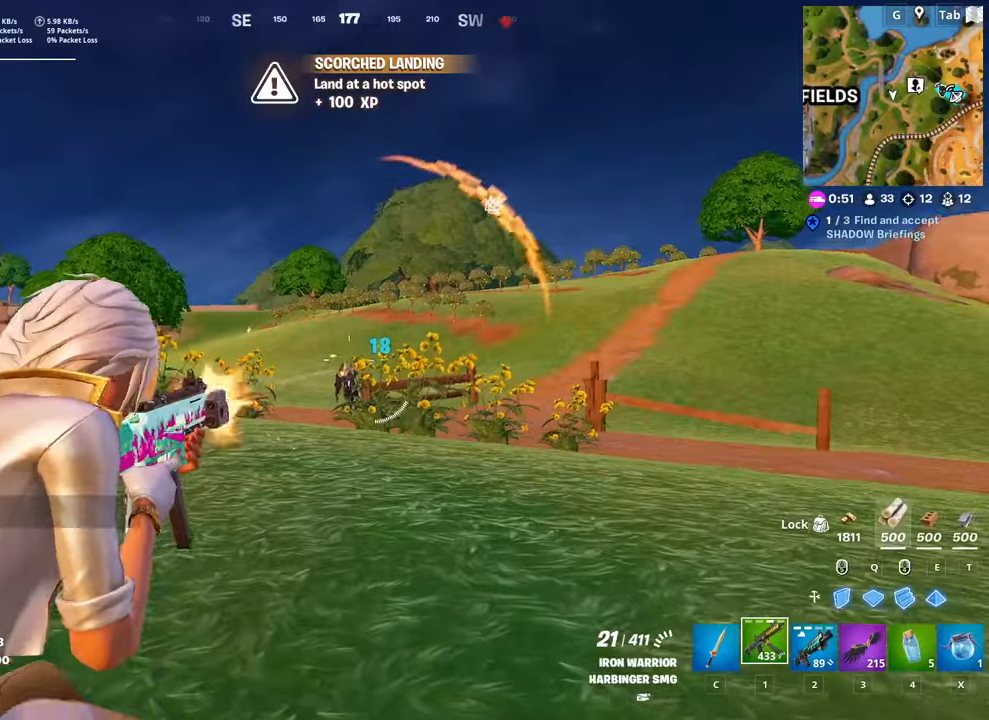
{"keys": ["w"], "mouse": ["left", "right"], "mouse_move": "left", "events": [[33, "shift", "up"]]}
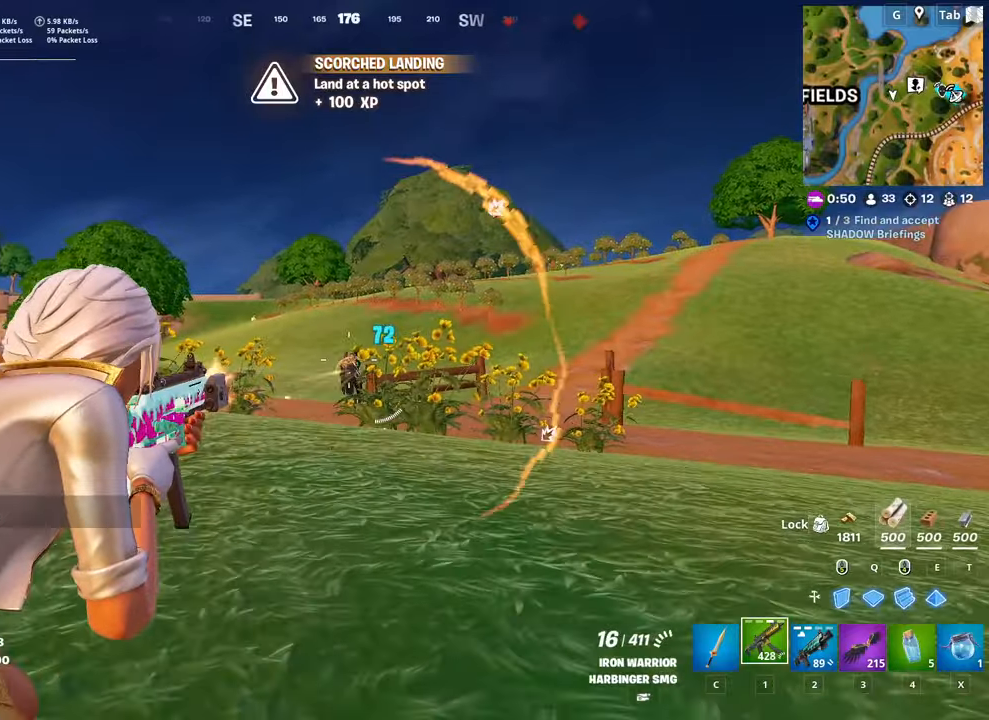
{"keys": ["w"], "mouse": ["left", "right"], "mouse_move": "right", "events": []}
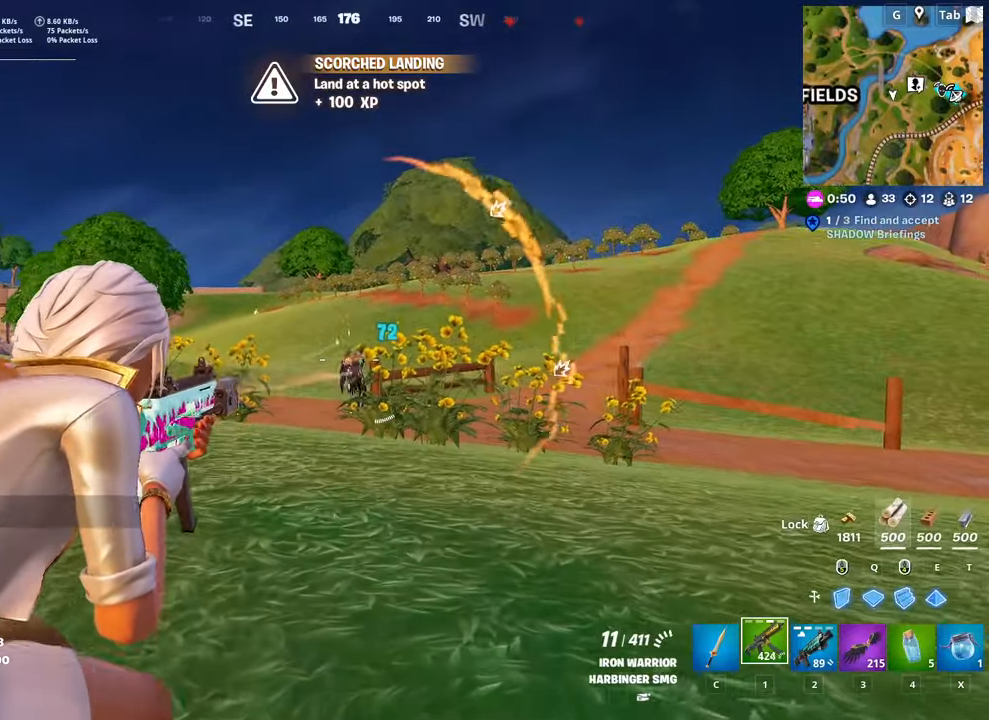
{"keys": ["w"], "mouse": ["left", "right"], "mouse_move": "still", "events": []}
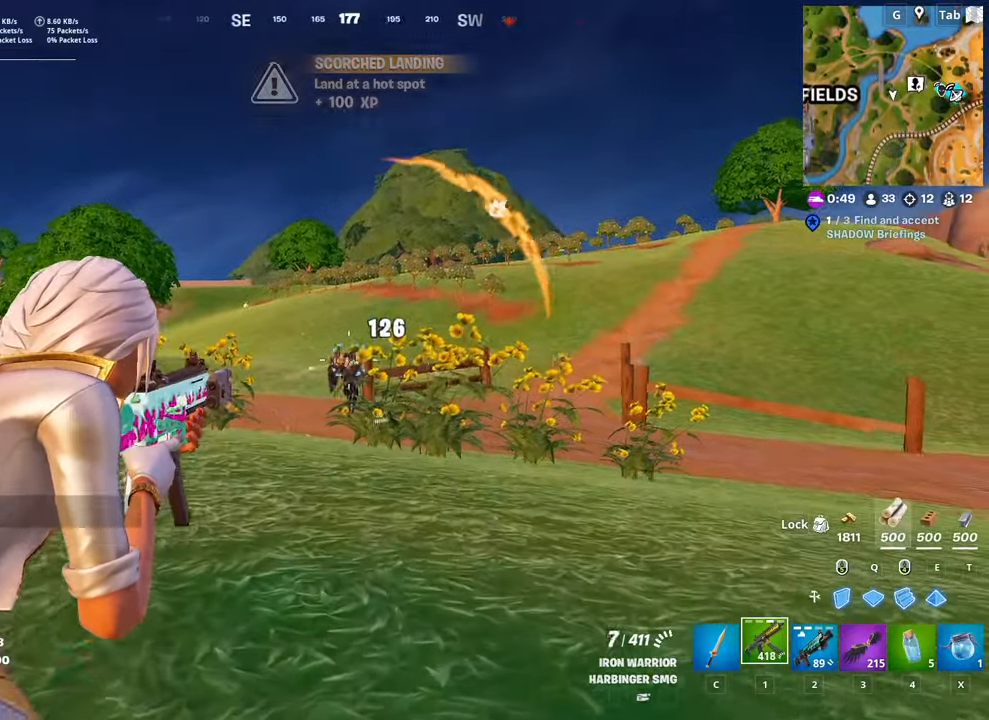
{"keys": ["2", "w"], "mouse": [], "mouse_move": "still", "events": [[400, "2", "down"], [400, "mouse_left", "up"], [400, "mouse_right", "up"]]}
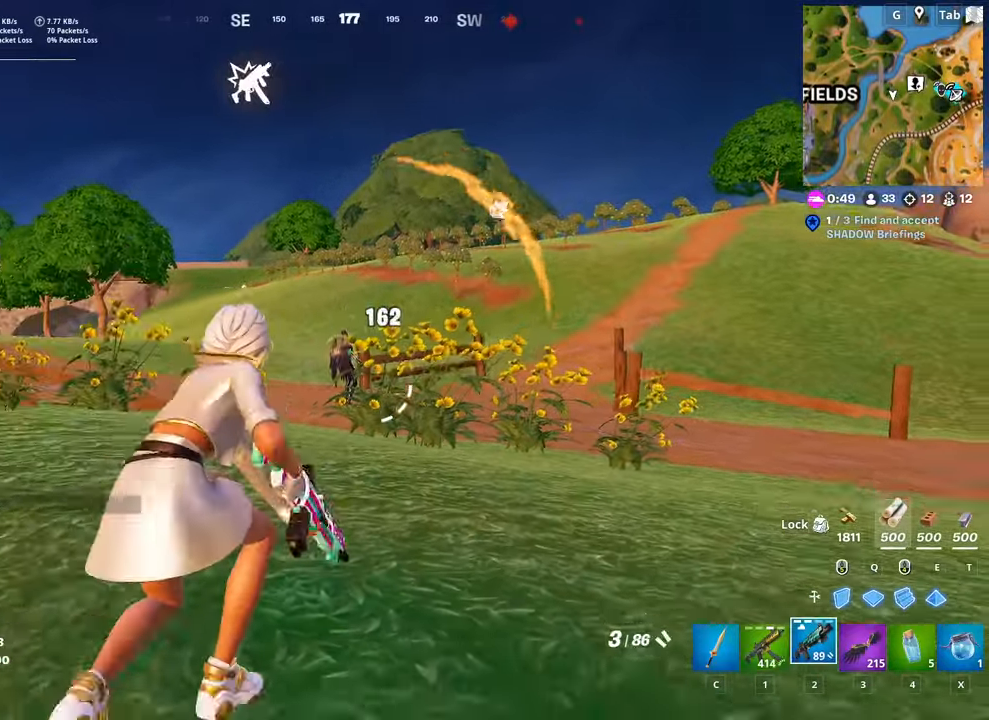
{"keys": ["w"], "mouse": ["left"], "mouse_move": "left", "events": [[33, "space", "down"], [83, "2", "up"], [234, "space", "up"], [417, "mouse_left", "down"]]}
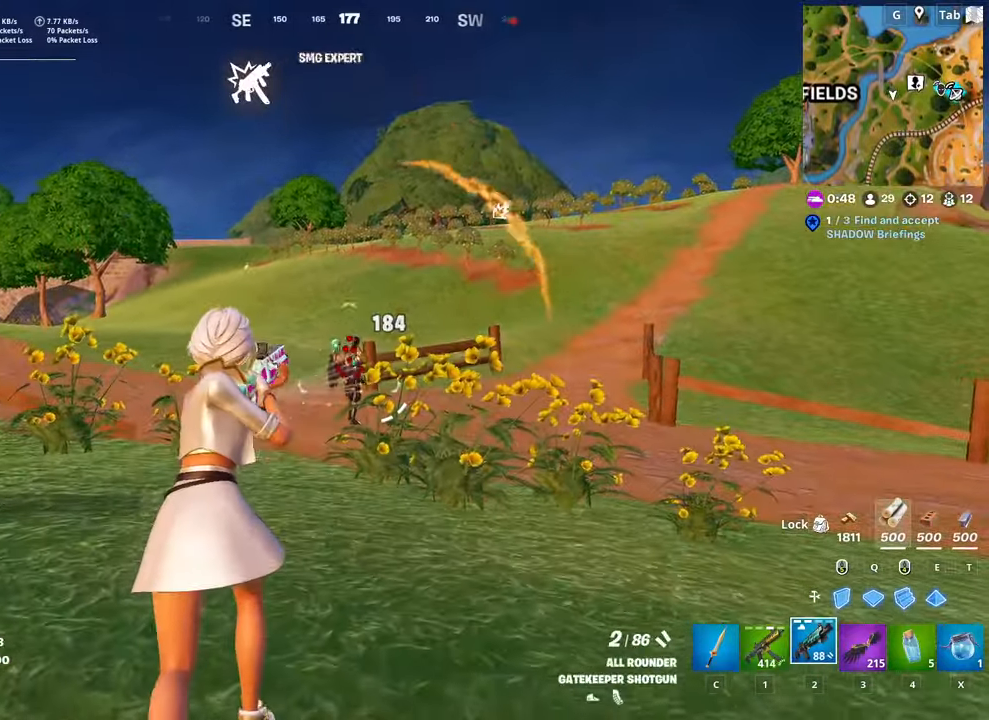
{"keys": ["ctrl", "w"], "mouse": [], "mouse_move": "still", "events": [[50, "mouse_left", "up"], [333, "ctrl", "down"]]}
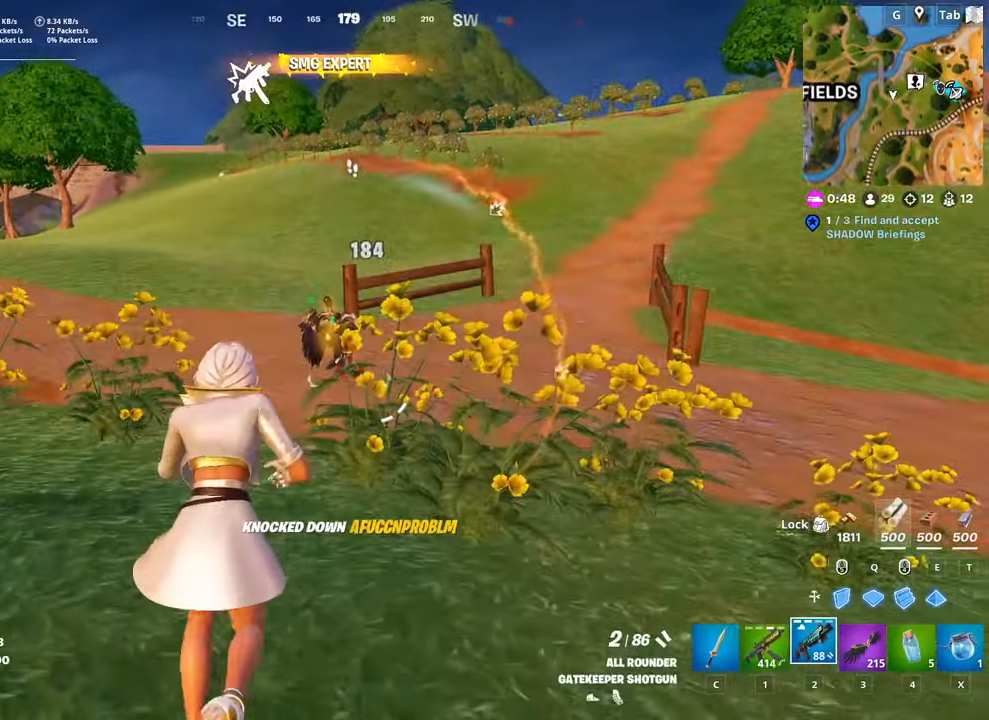
{"keys": ["a"], "mouse": [], "mouse_move": "right", "events": [[33, "ctrl", "up"], [267, "space", "down"], [451, "a", "down"], [484, "space", "up"], [484, "w", "up"]]}
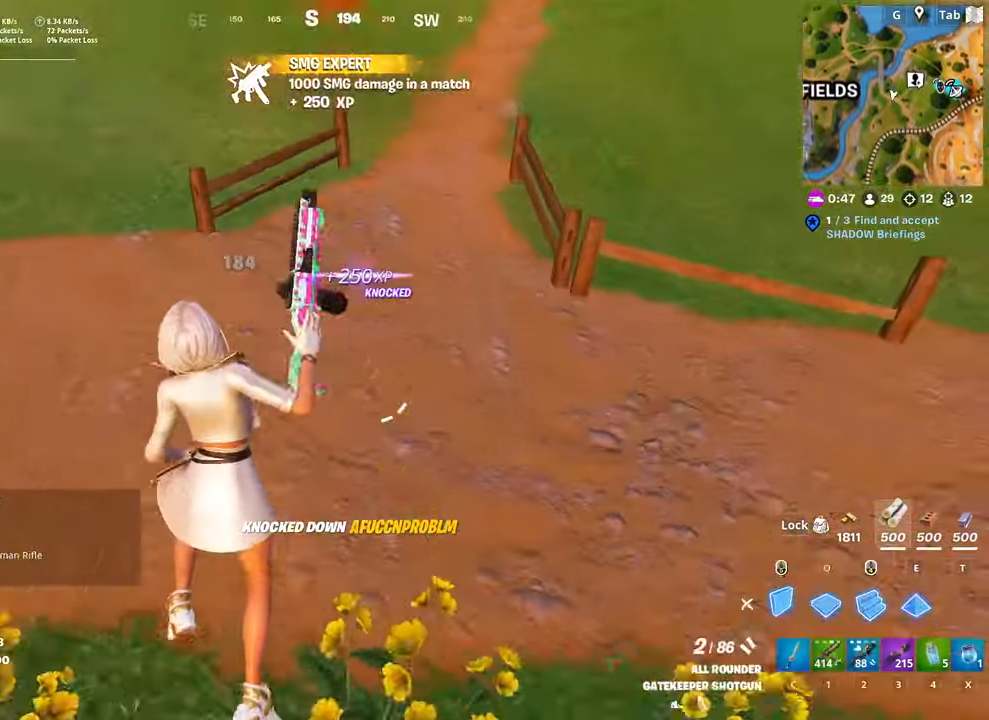
{"keys": ["a"], "mouse": ["left"], "mouse_move": "right", "events": [[500, "mouse_left", "down"]]}
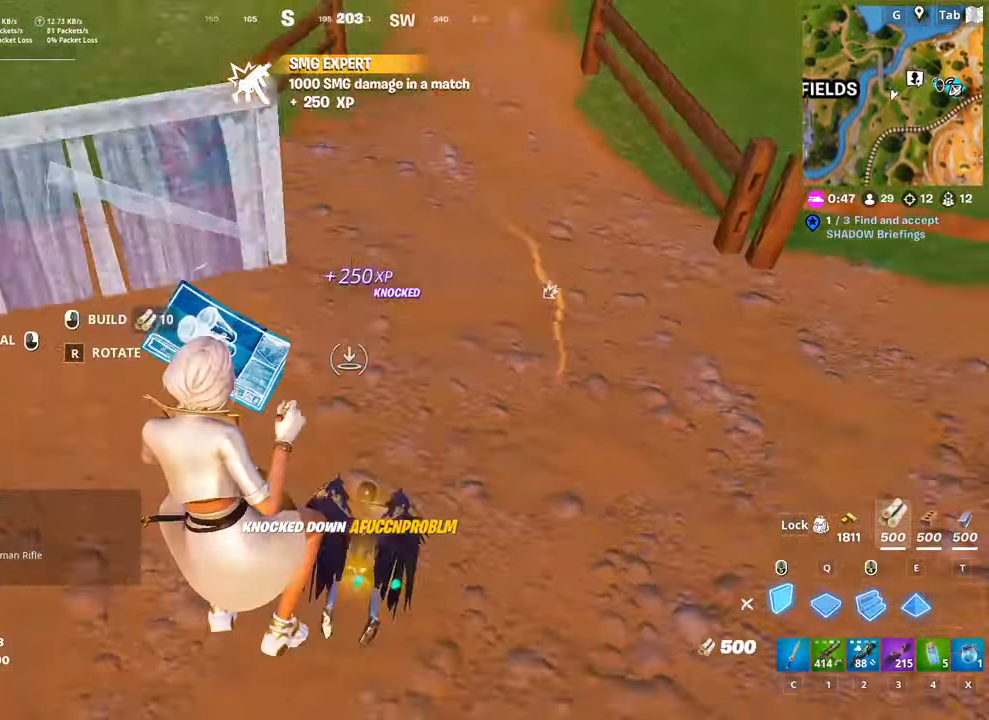
{"keys": ["2", "a"], "mouse": [], "mouse_move": "right", "events": [[367, "2", "down"], [467, "mouse_left", "up"]]}
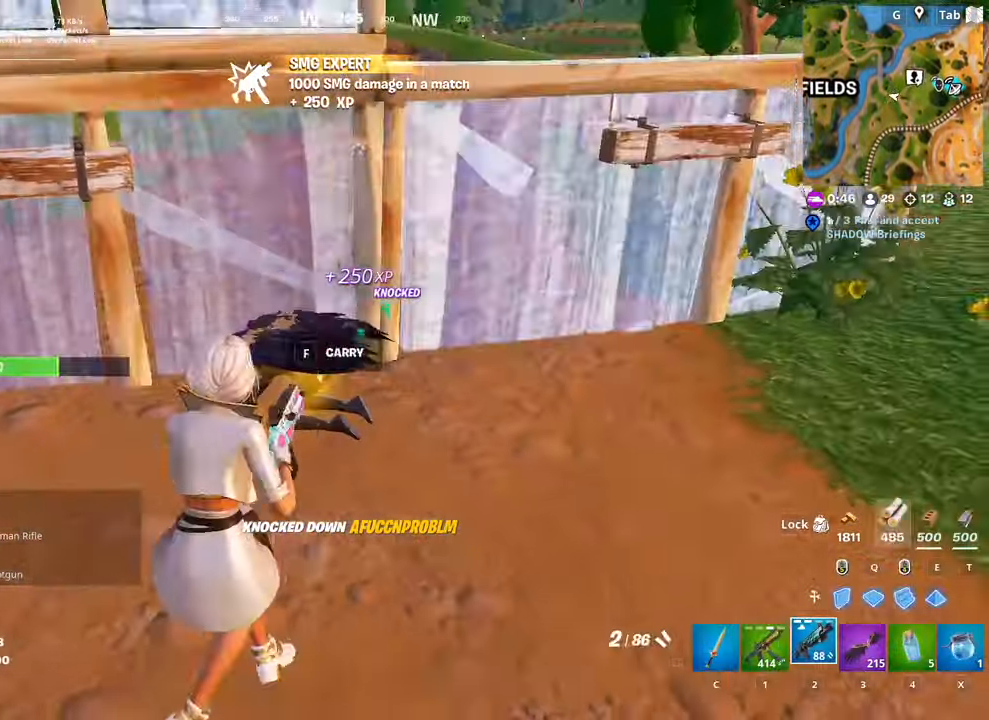
{"keys": ["w"], "mouse": [], "mouse_move": "still", "events": [[33, "2", "up"], [117, "w", "down"], [217, "a", "up"]]}
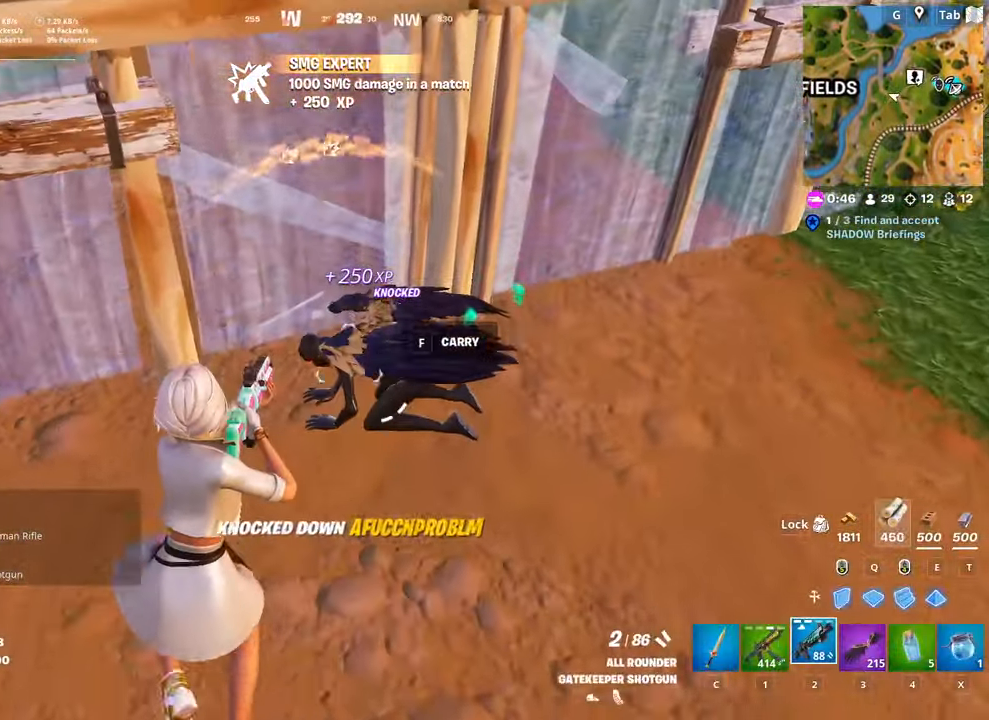
{"keys": ["a", "w"], "mouse": [], "mouse_move": "up", "events": [[134, "mouse_left", "down"], [134, "w", "up"], [184, "a", "down"], [284, "mouse_left", "up"], [417, "w", "down"]]}
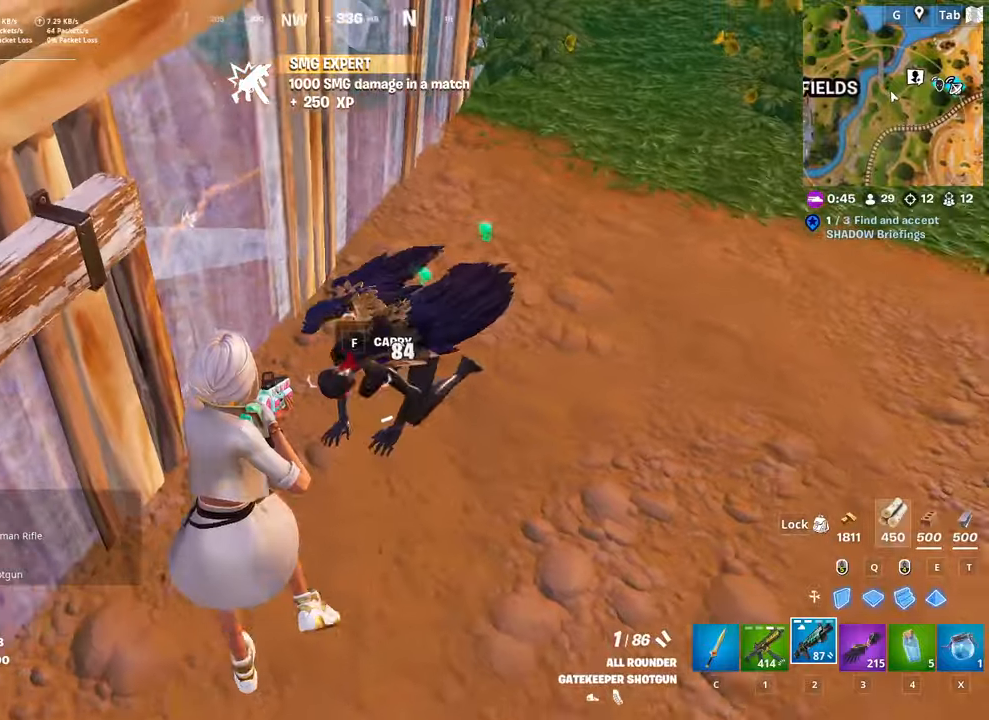
{"keys": ["d"], "mouse": ["left"], "mouse_move": "up", "events": [[50, "a", "up"], [50, "w", "up"], [201, "d", "down"], [434, "mouse_left", "down"]]}
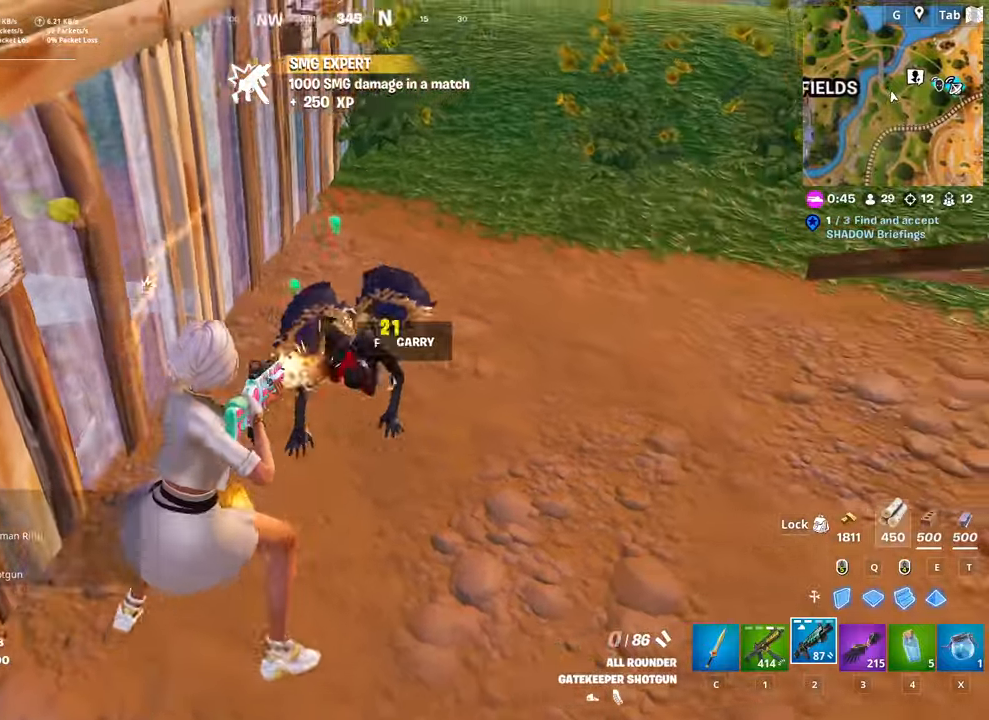
{"keys": ["r", "w"], "mouse": [], "mouse_move": "still", "events": [[67, "mouse_left", "up"], [67, "w", "down"], [167, "d", "up"], [267, "r", "down"], [350, "r", "up"], [450, "r", "down"]]}
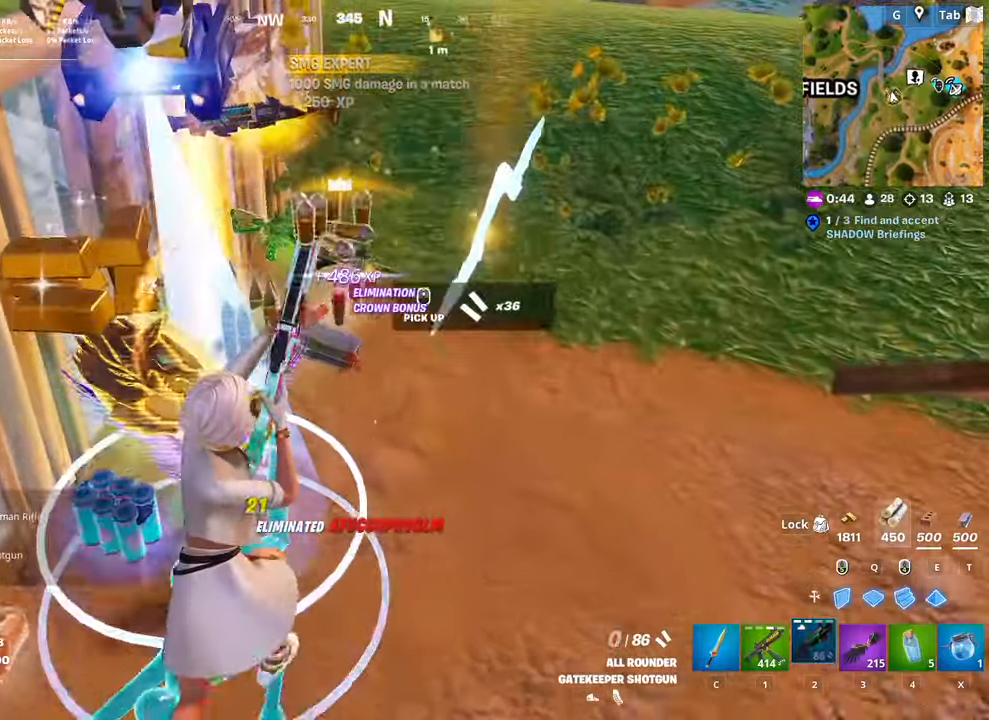
{"keys": ["a", "w"], "mouse": [], "mouse_move": "still", "events": [[84, "r", "up"], [367, "a", "down"]]}
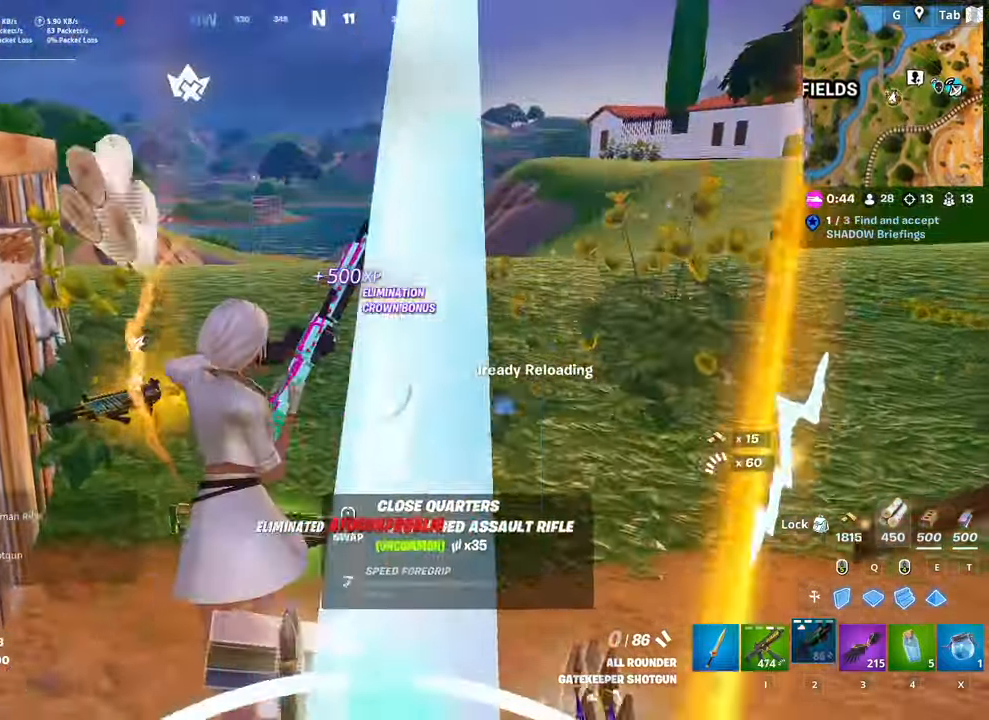
{"keys": ["s"], "mouse": [], "mouse_move": "left", "events": [[50, "a", "up"], [150, "d", "down"], [250, "w", "up"], [334, "s", "down"], [384, "d", "up"]]}